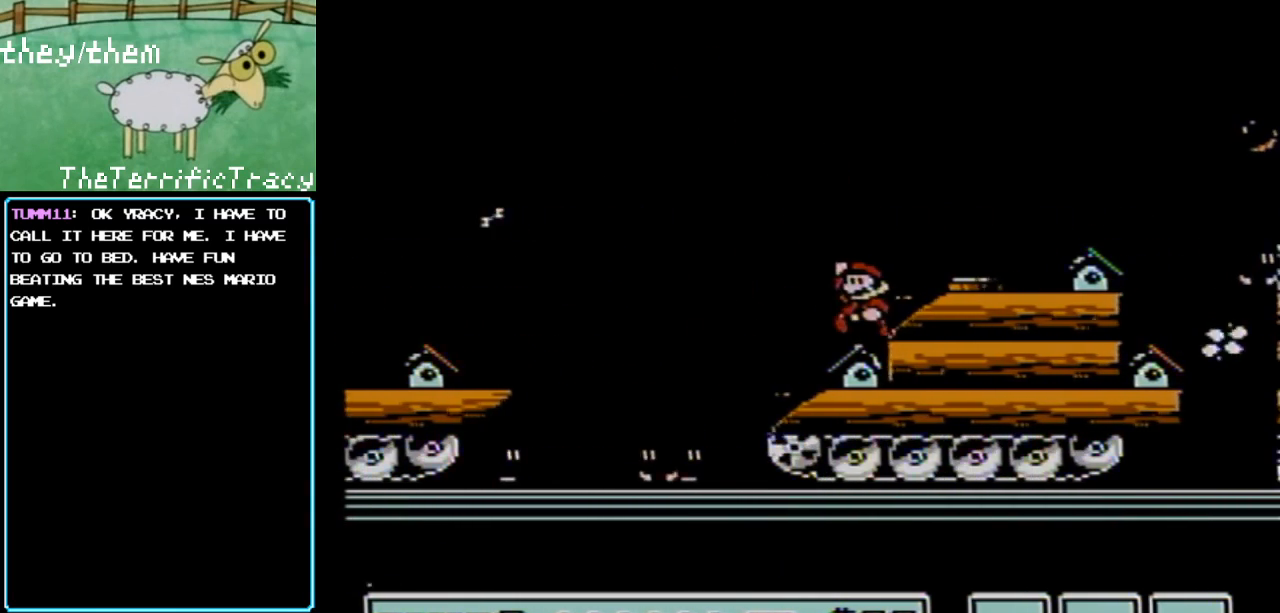
Gameplay with a controller (Nintendo layout); each line is a JSON object with the inputs held at the frame after it. "events" lists button and stick changes between this image and that frame as [ms after this image, input, new state], when the widget could be followed in between. Not read: L3 R3.
{"buttons": ["A", "B", "DPAD_RIGHT"], "events": [[100, "A", "down"], [283, "DPAD_RIGHT", "down"]]}
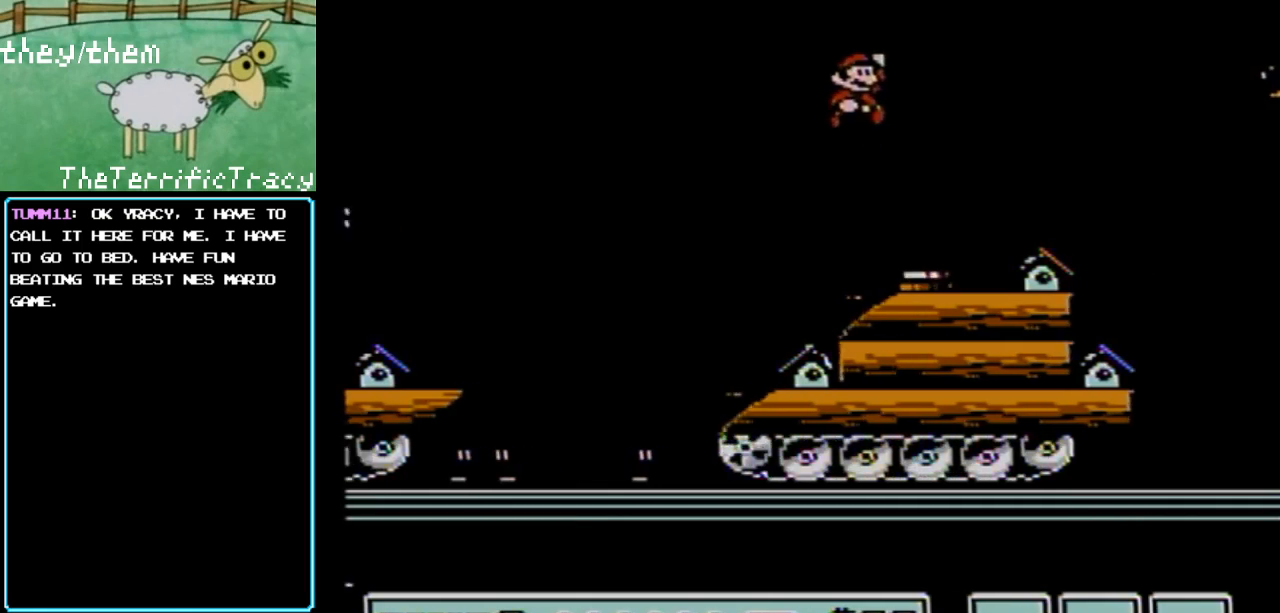
{"buttons": ["B"], "events": [[33, "A", "up"], [100, "DPAD_RIGHT", "up"], [250, "DPAD_LEFT", "down"], [383, "DPAD_LEFT", "up"]]}
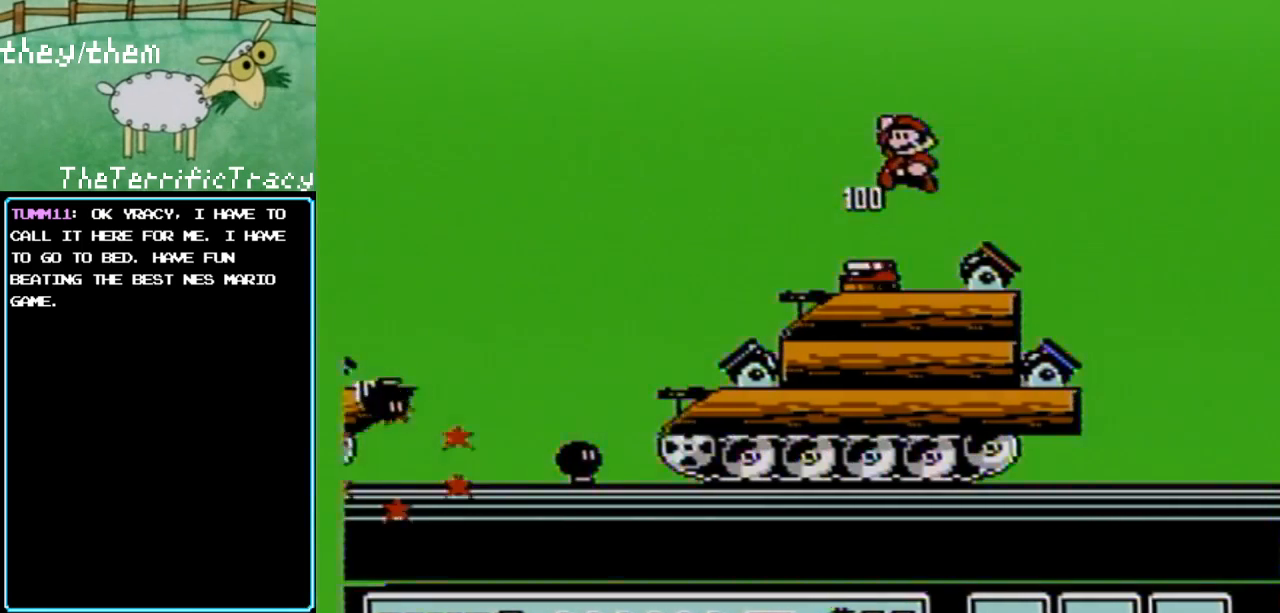
{"buttons": ["A", "B"], "events": [[467, "A", "down"]]}
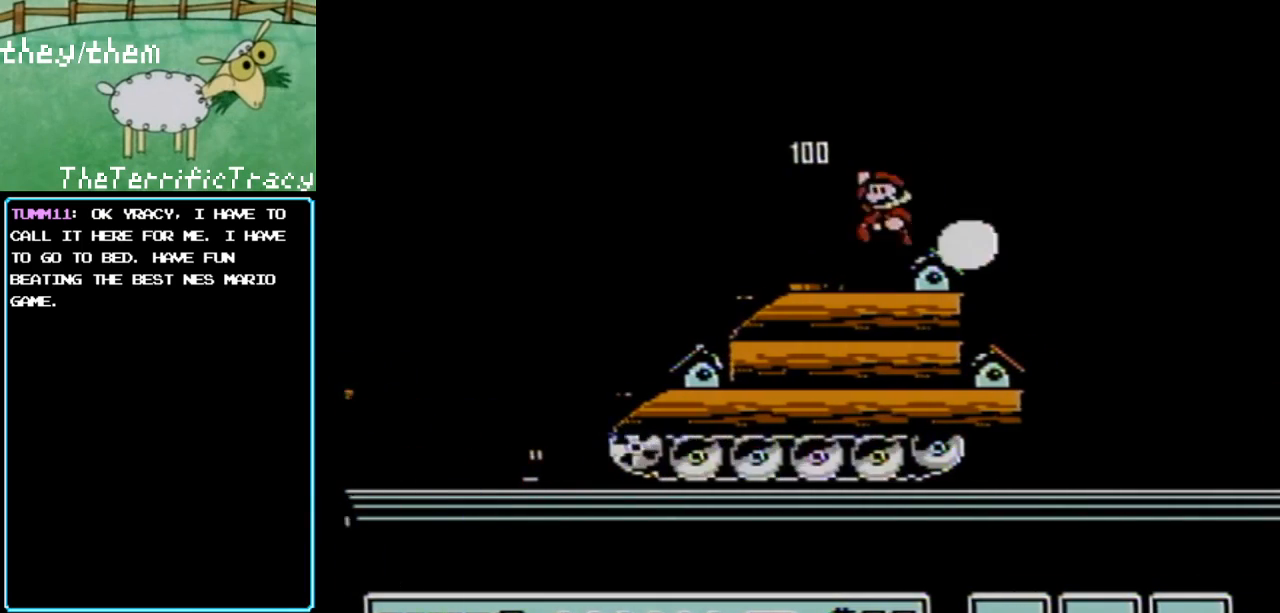
{"buttons": ["B", "DPAD_LEFT"], "events": [[67, "DPAD_RIGHT", "down"], [100, "A", "up"], [250, "DPAD_RIGHT", "up"], [383, "DPAD_LEFT", "down"]]}
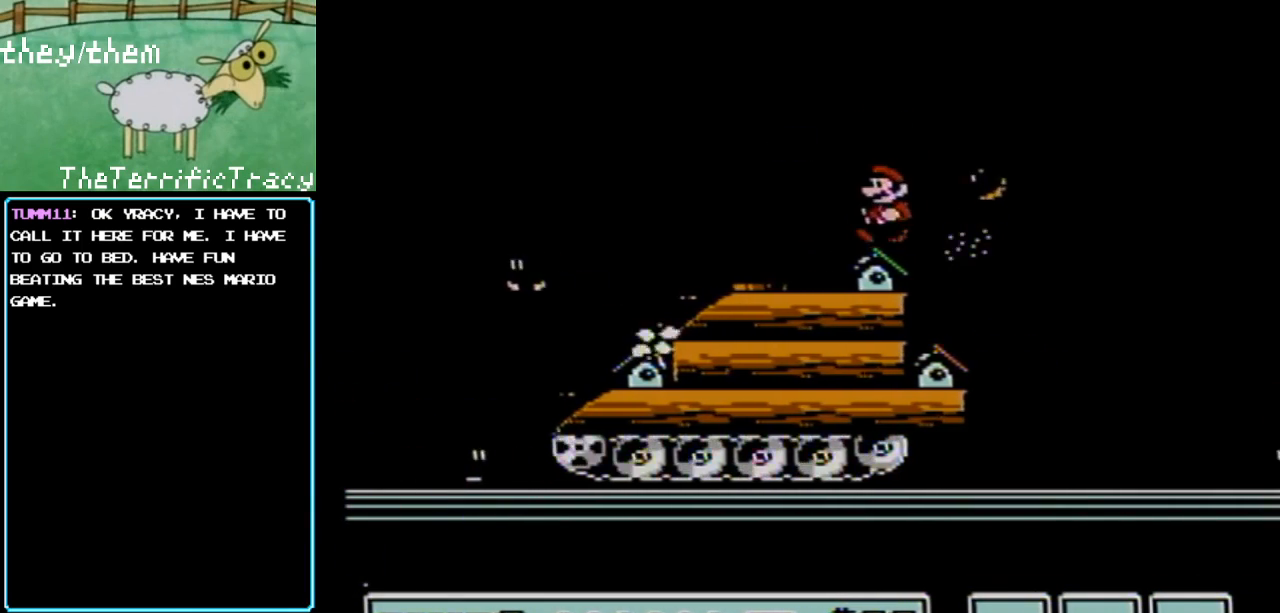
{"buttons": ["B"], "events": [[33, "DPAD_LEFT", "up"], [317, "DPAD_RIGHT", "down"], [350, "DPAD_RIGHT", "up"]]}
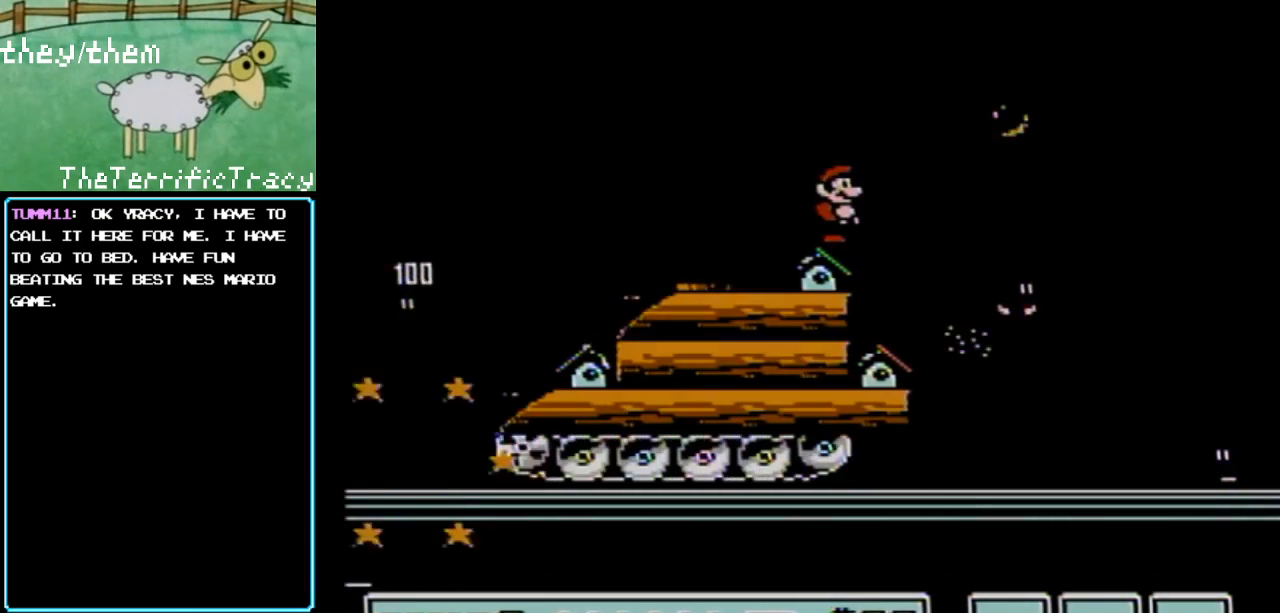
{"buttons": ["B"], "events": []}
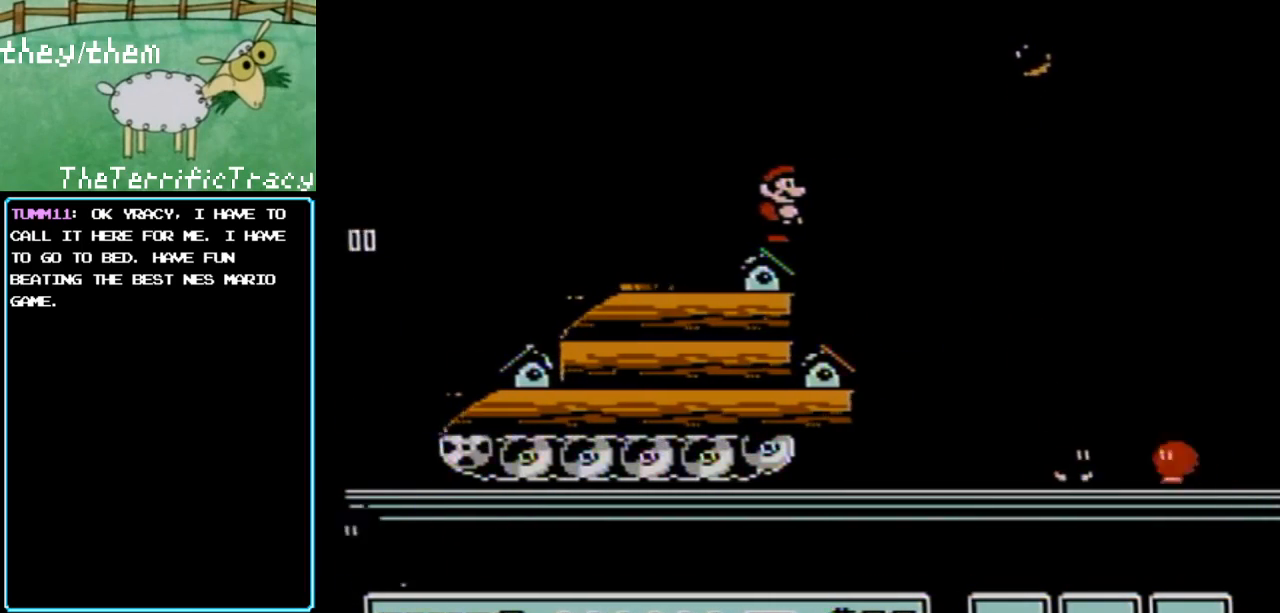
{"buttons": [], "events": [[433, "B", "up"]]}
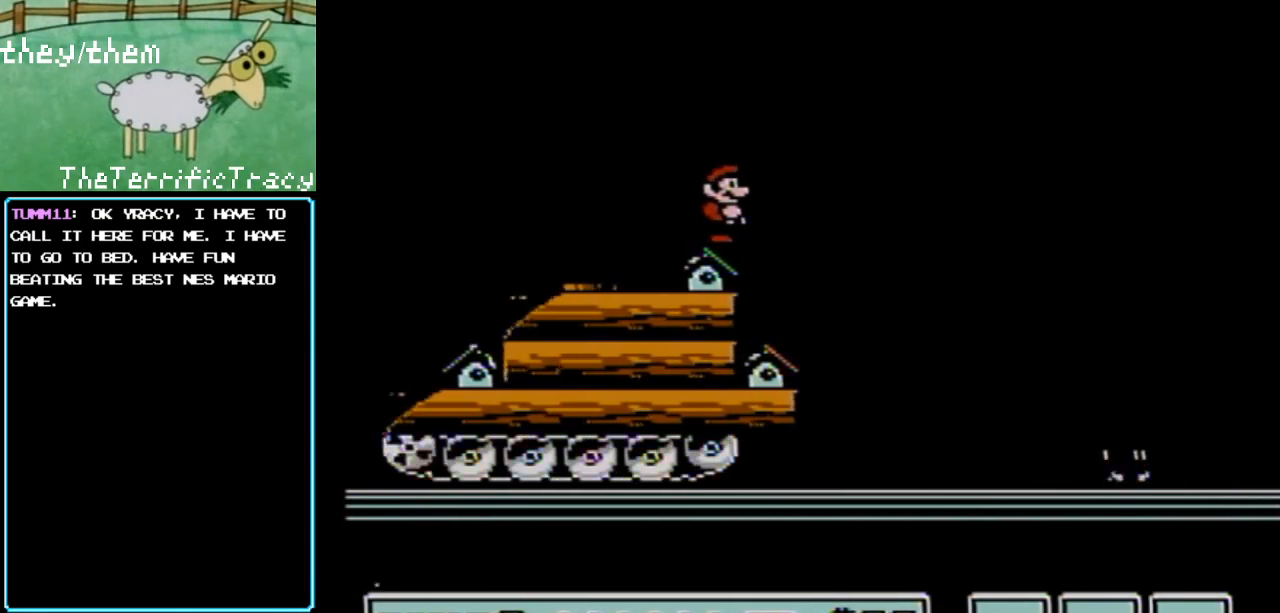
{"buttons": [], "events": []}
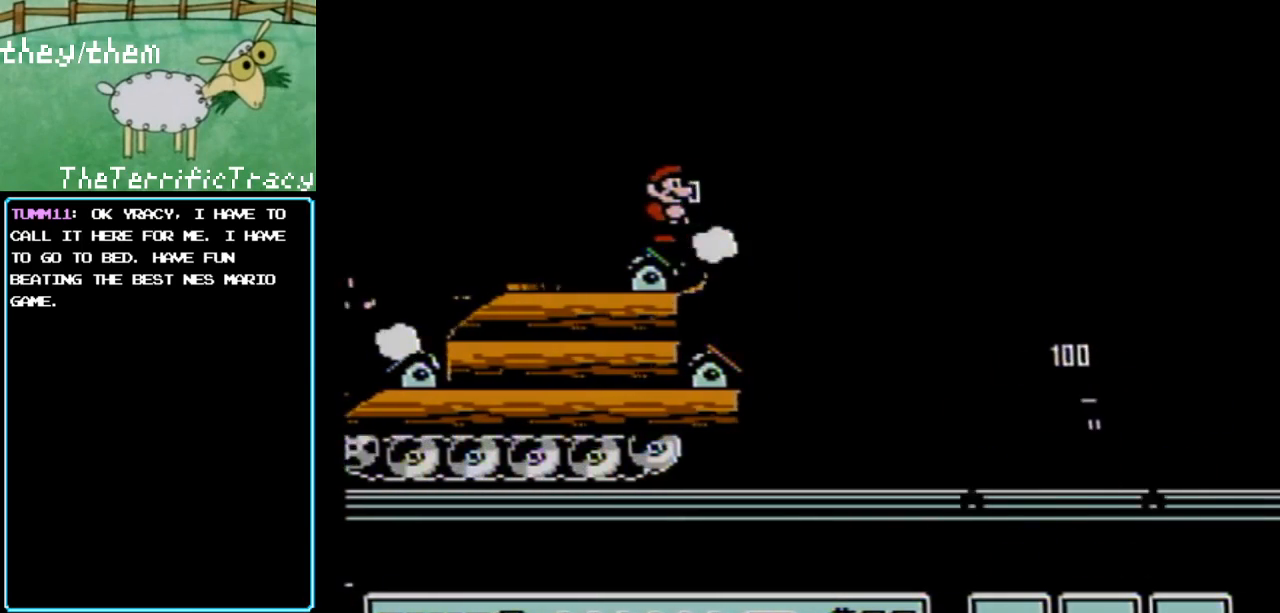
{"buttons": [], "events": []}
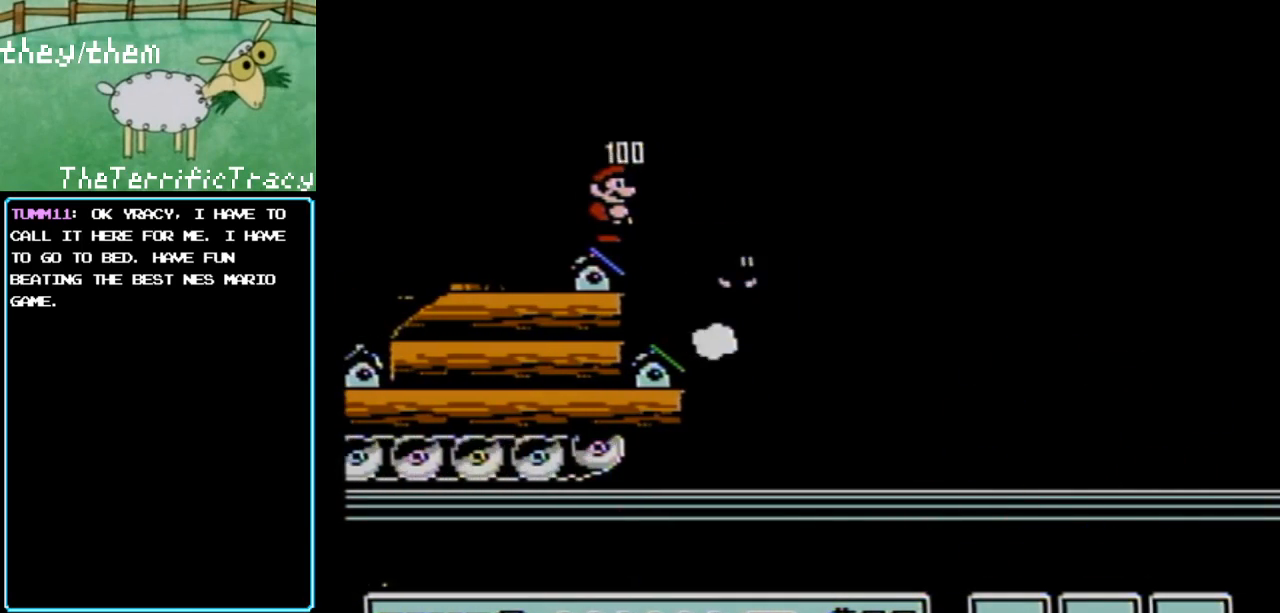
{"buttons": ["B"], "events": [[67, "B", "down"]]}
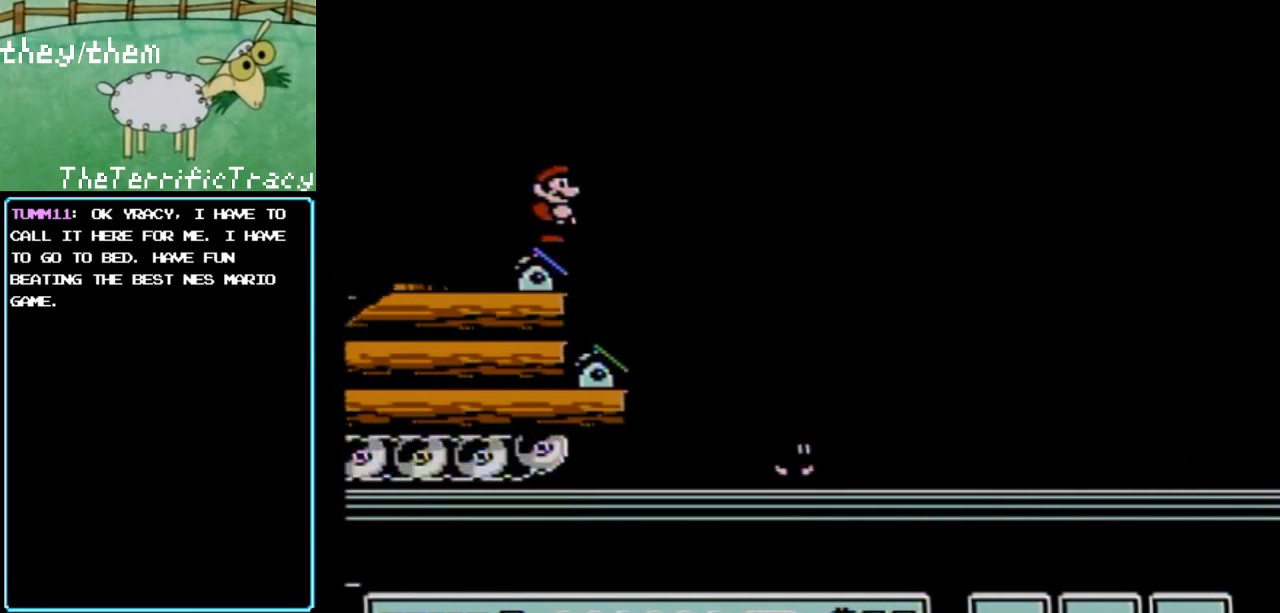
{"buttons": ["B"], "events": []}
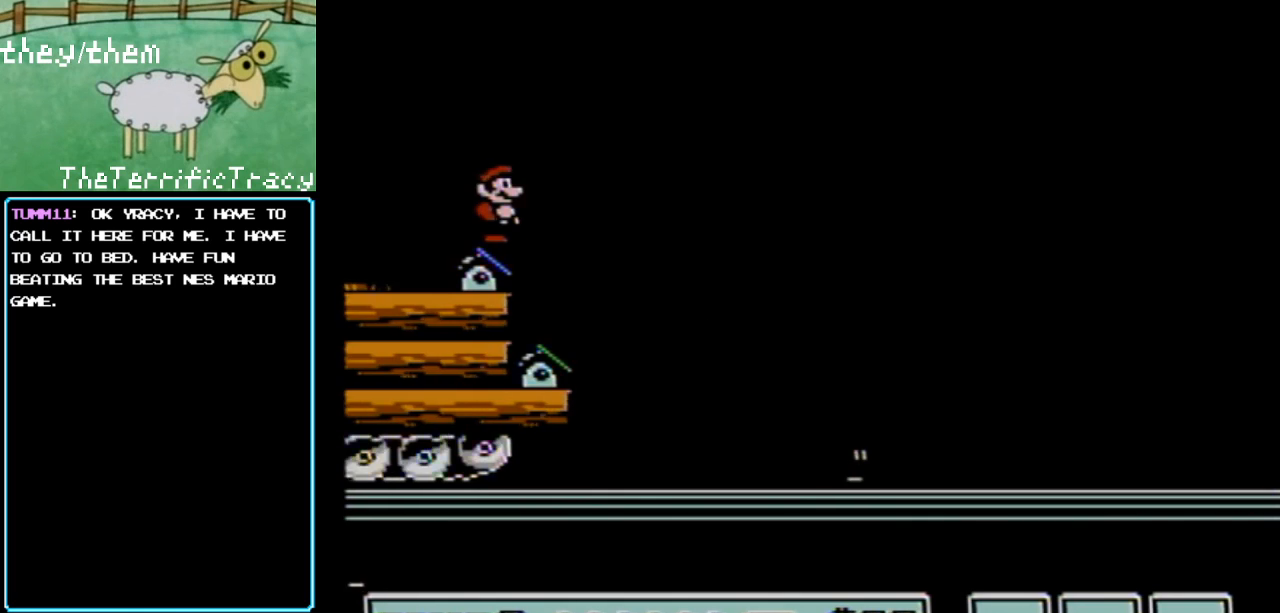
{"buttons": ["B"], "events": []}
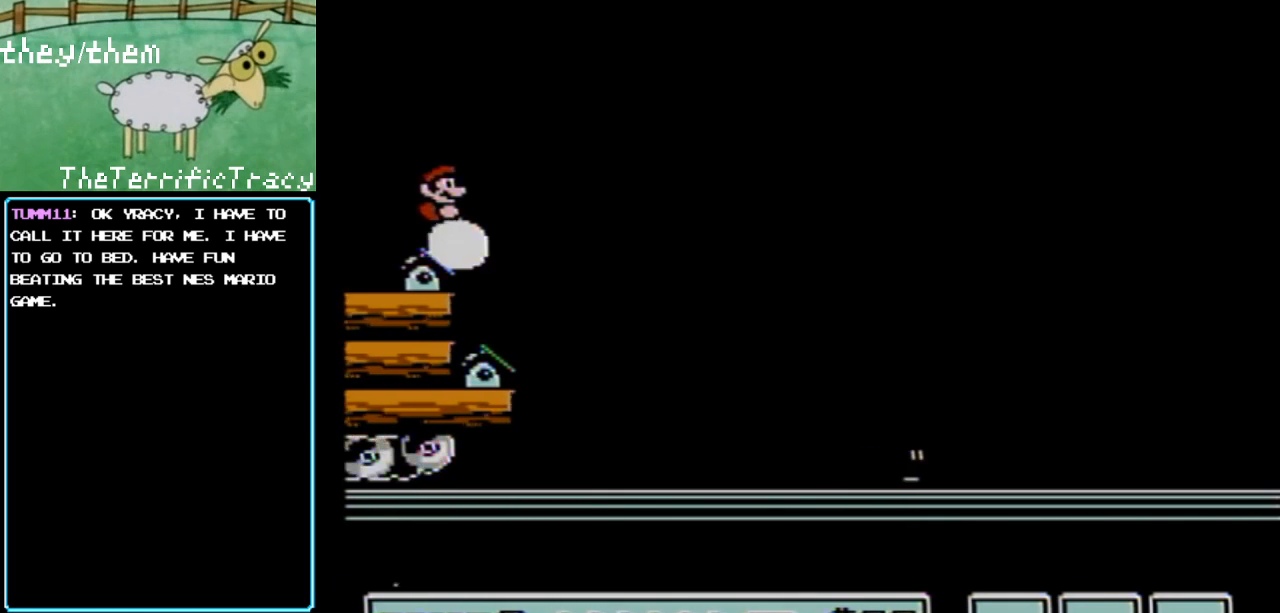
{"buttons": ["B"], "events": []}
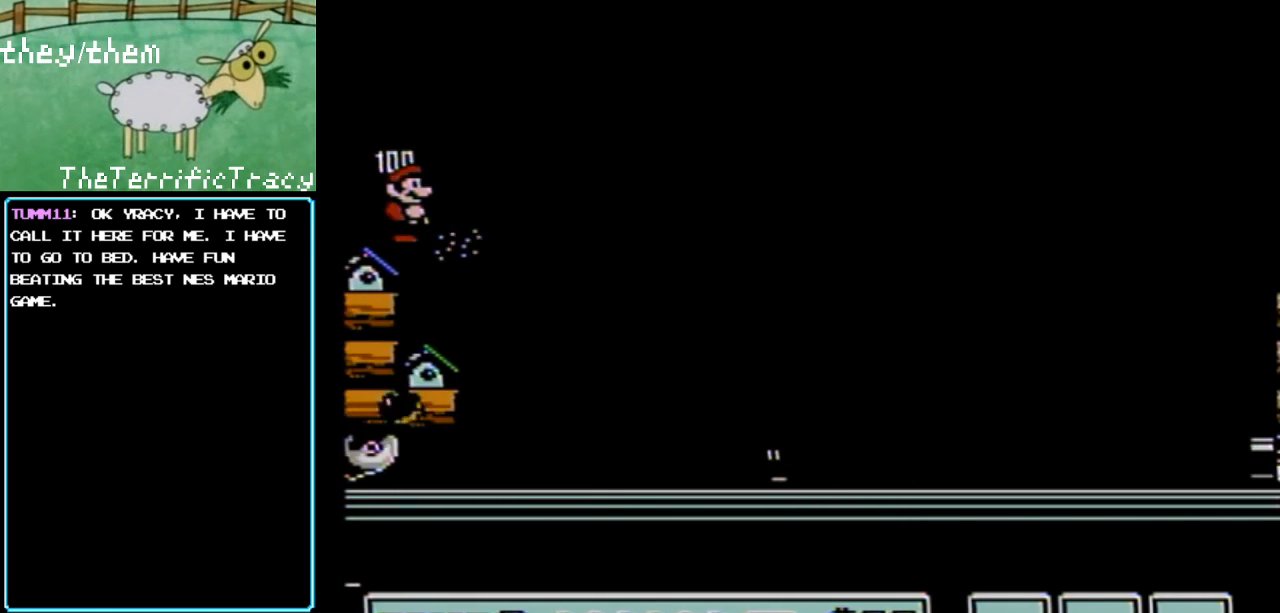
{"buttons": ["A", "B", "DPAD_RIGHT"], "events": [[150, "A", "down"], [183, "DPAD_RIGHT", "down"]]}
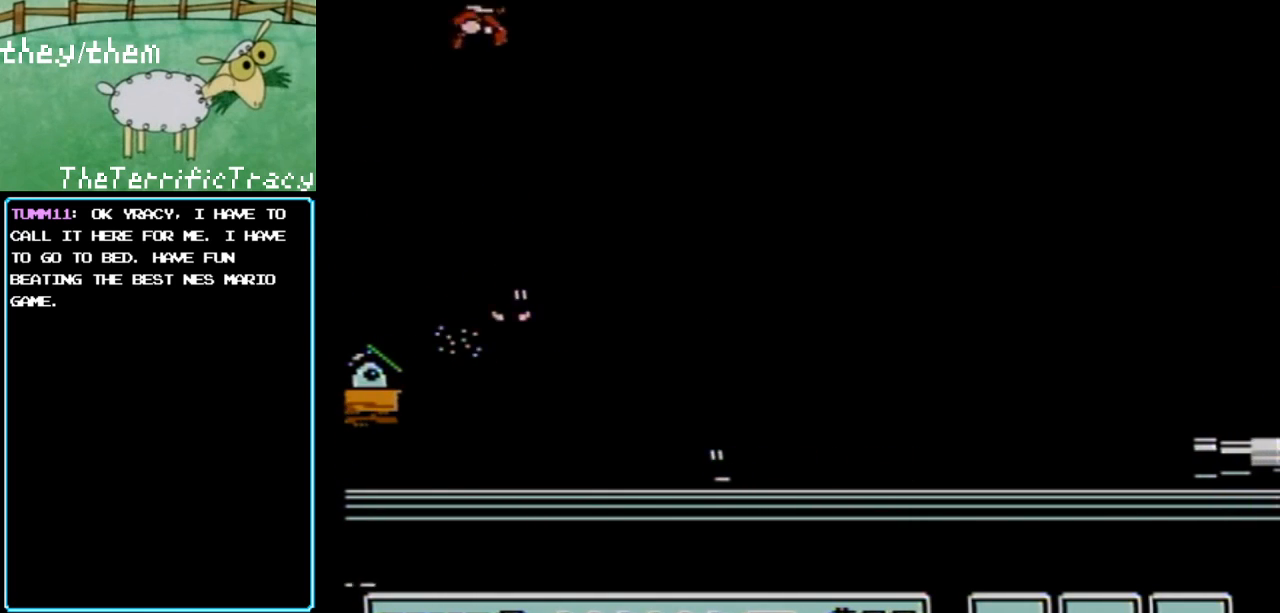
{"buttons": ["A", "B", "DPAD_RIGHT"], "events": []}
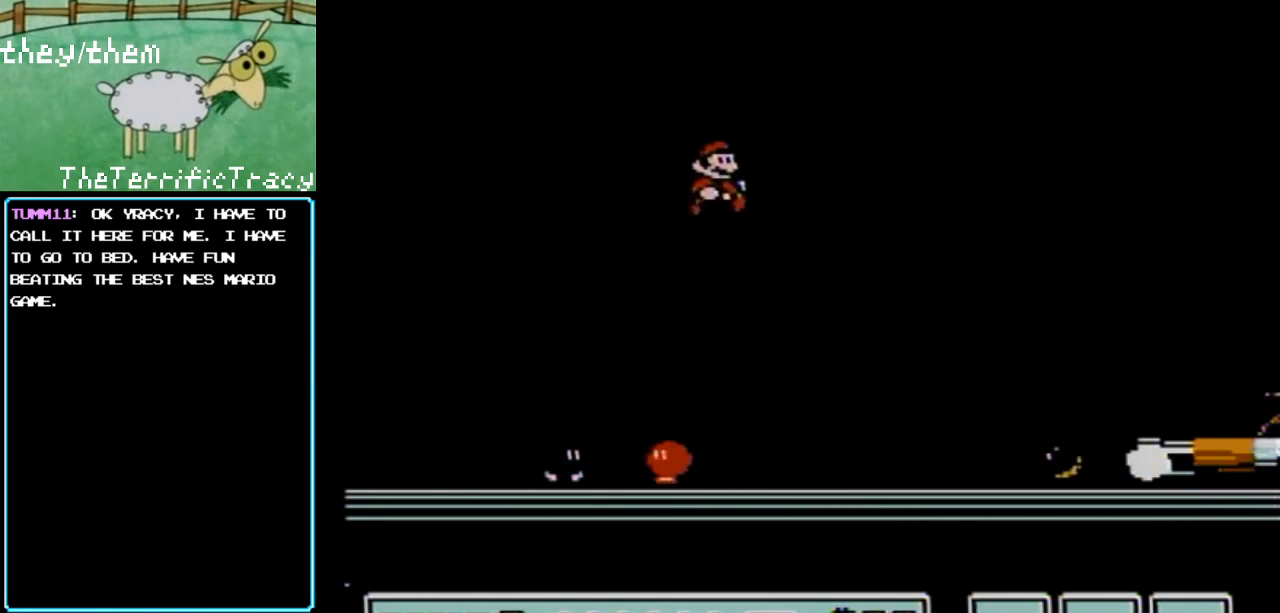
{"buttons": ["A", "B", "DPAD_LEFT"], "events": [[33, "A", "up"], [100, "DPAD_RIGHT", "up"], [150, "DPAD_LEFT", "down"], [450, "A", "down"]]}
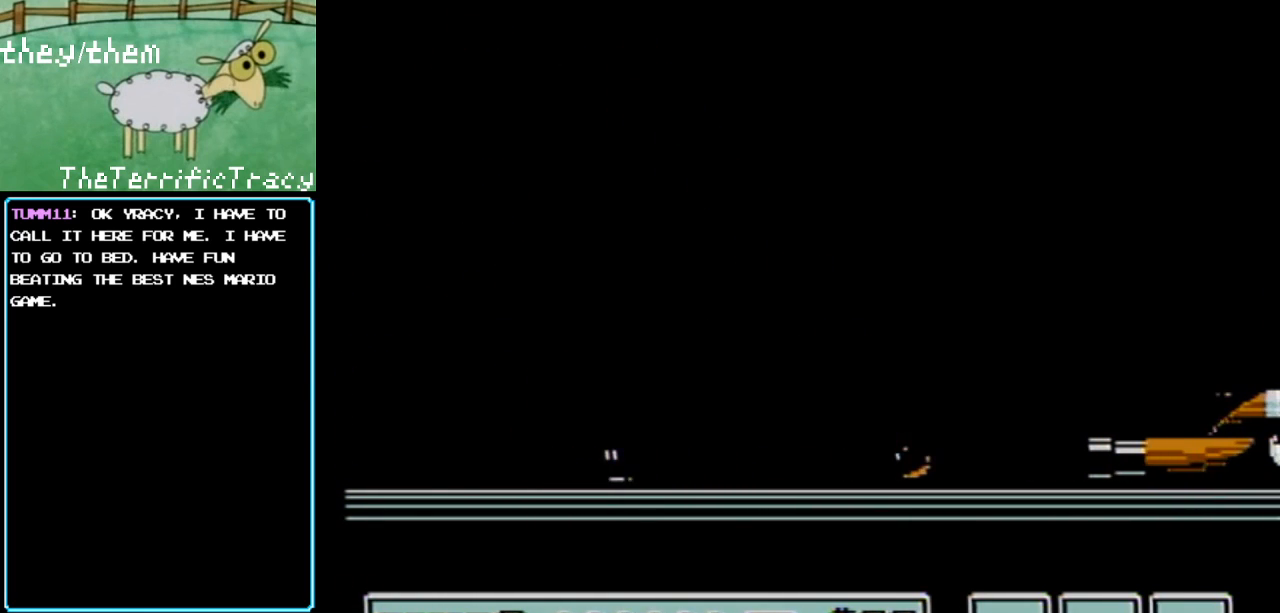
{"buttons": ["A", "B", "DPAD_RIGHT"], "events": [[67, "DPAD_LEFT", "up"], [150, "DPAD_RIGHT", "down"]]}
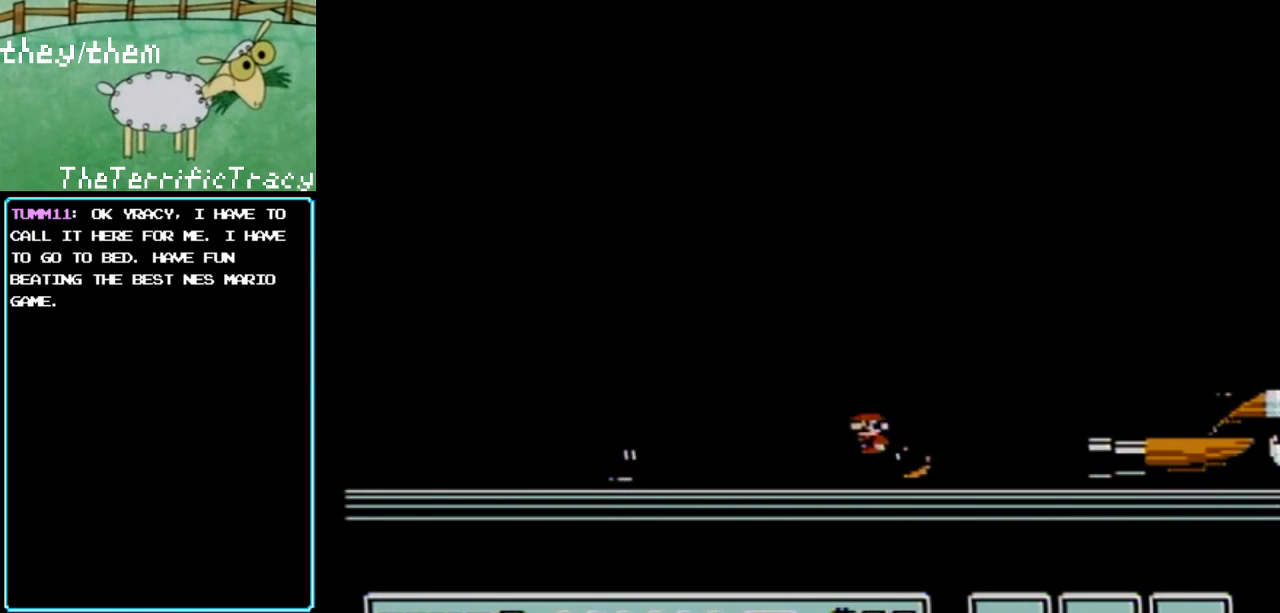
{"buttons": ["A", "B", "DPAD_RIGHT"], "events": []}
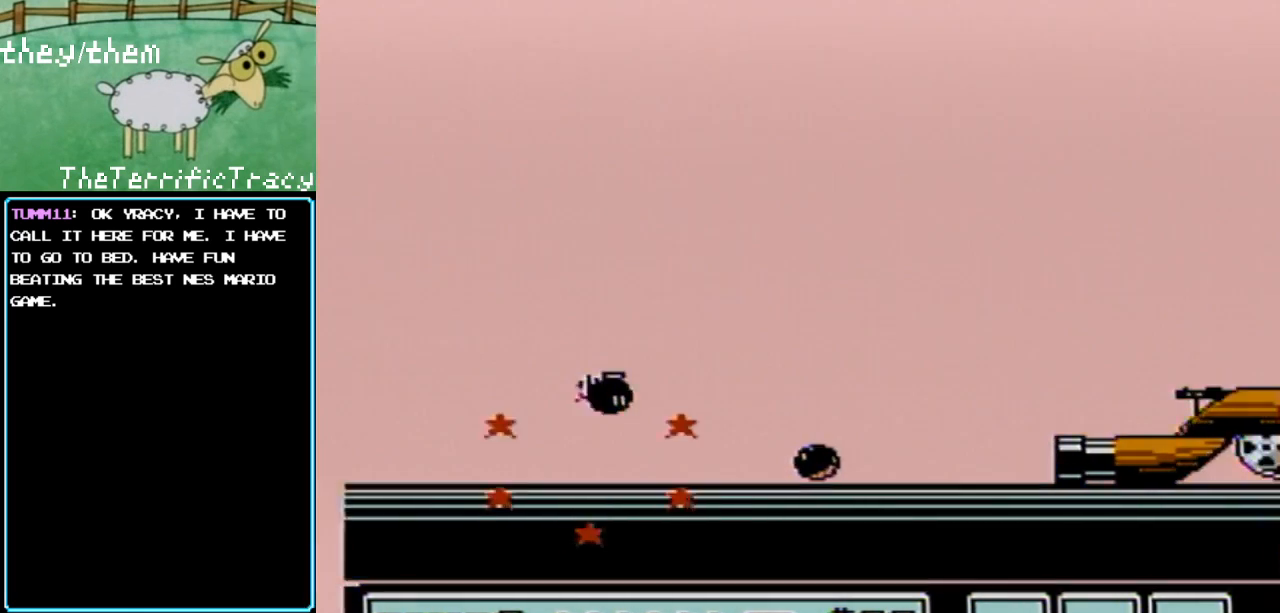
{"buttons": ["B"], "events": [[250, "DPAD_RIGHT", "up"], [317, "DPAD_LEFT", "down"], [350, "A", "up"], [500, "DPAD_LEFT", "up"]]}
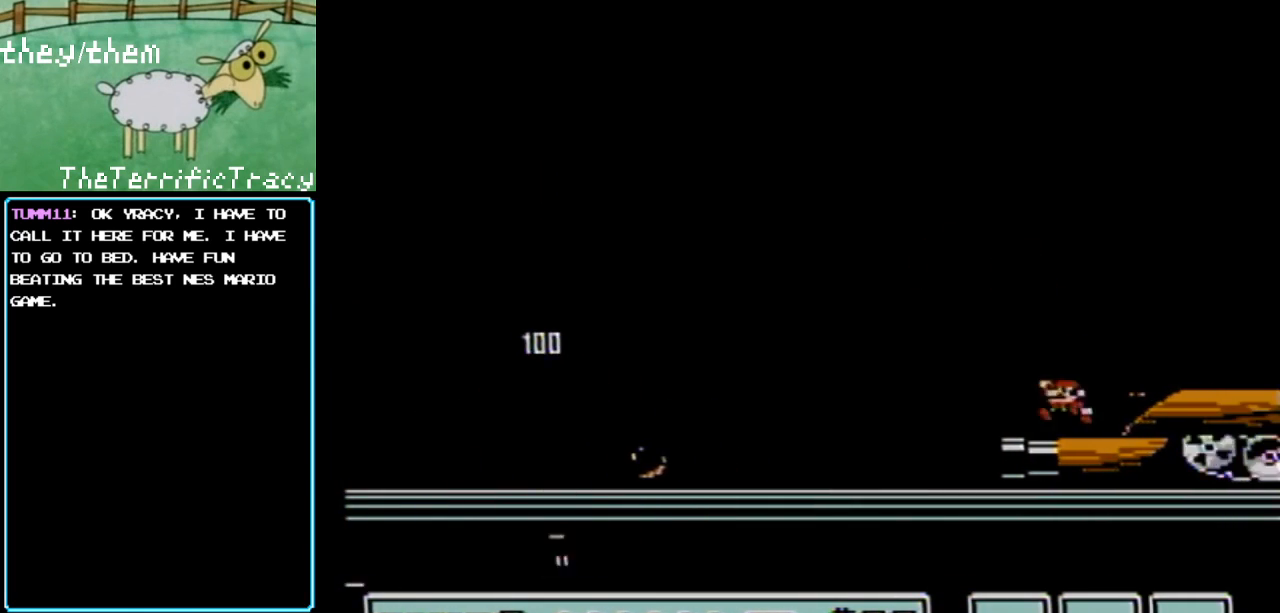
{"buttons": ["B", "DPAD_RIGHT"], "events": [[283, "A", "down"], [350, "DPAD_RIGHT", "down"], [467, "A", "up"]]}
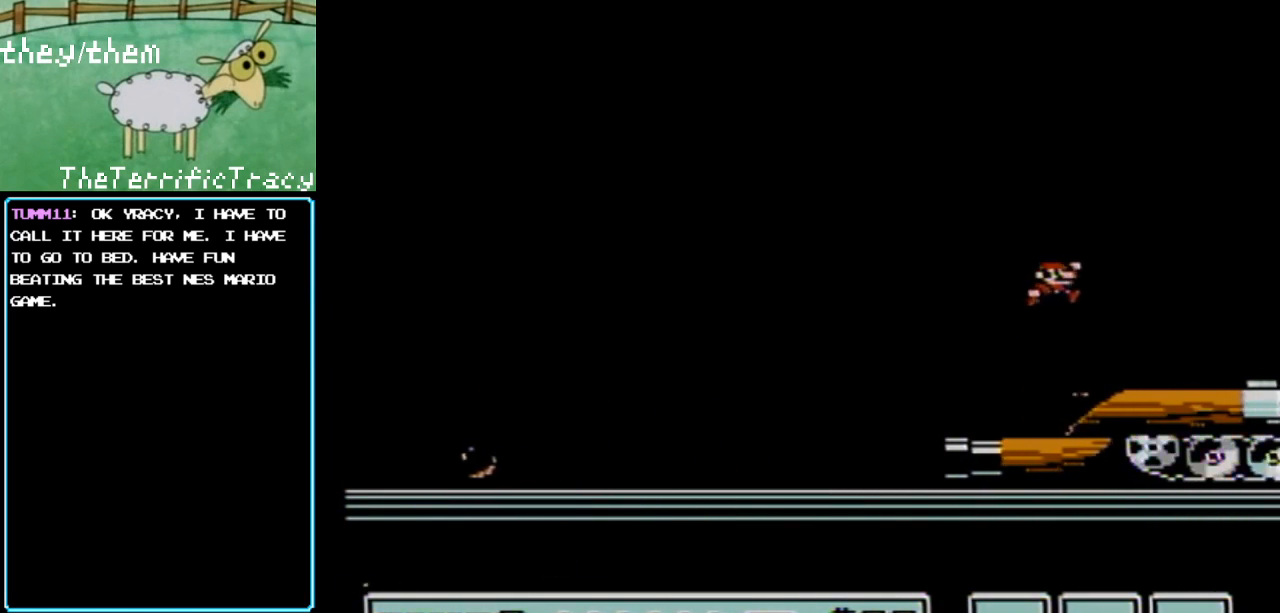
{"buttons": ["B"], "events": [[100, "DPAD_RIGHT", "up"], [183, "DPAD_LEFT", "down"], [317, "DPAD_LEFT", "up"]]}
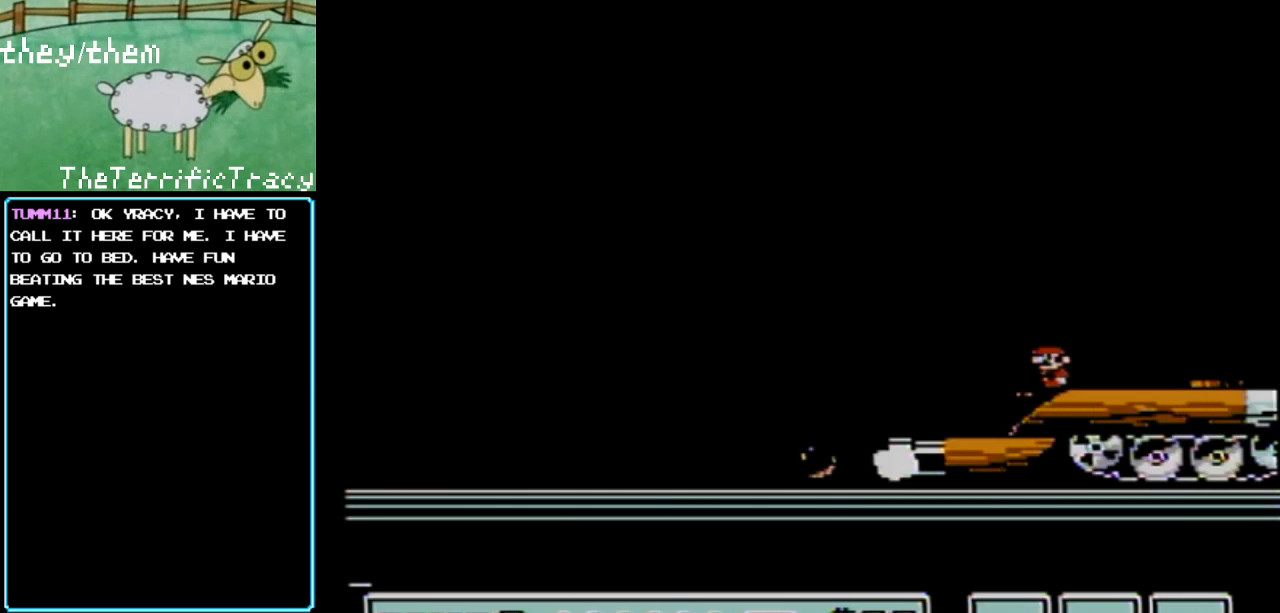
{"buttons": ["B"], "events": []}
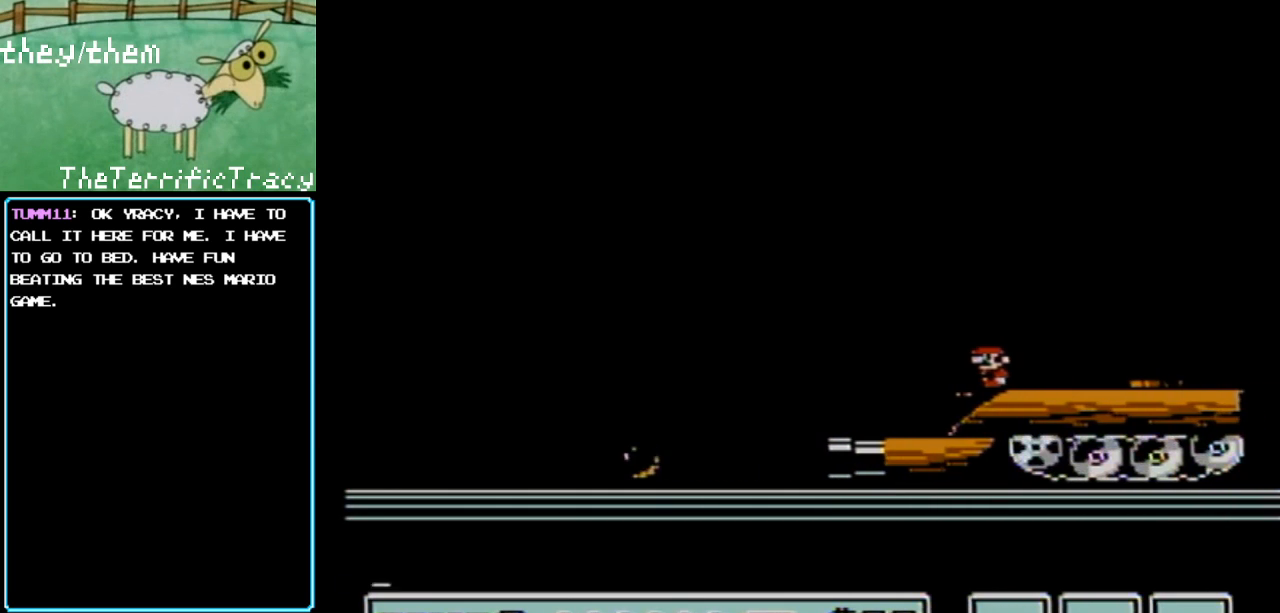
{"buttons": ["B"], "events": []}
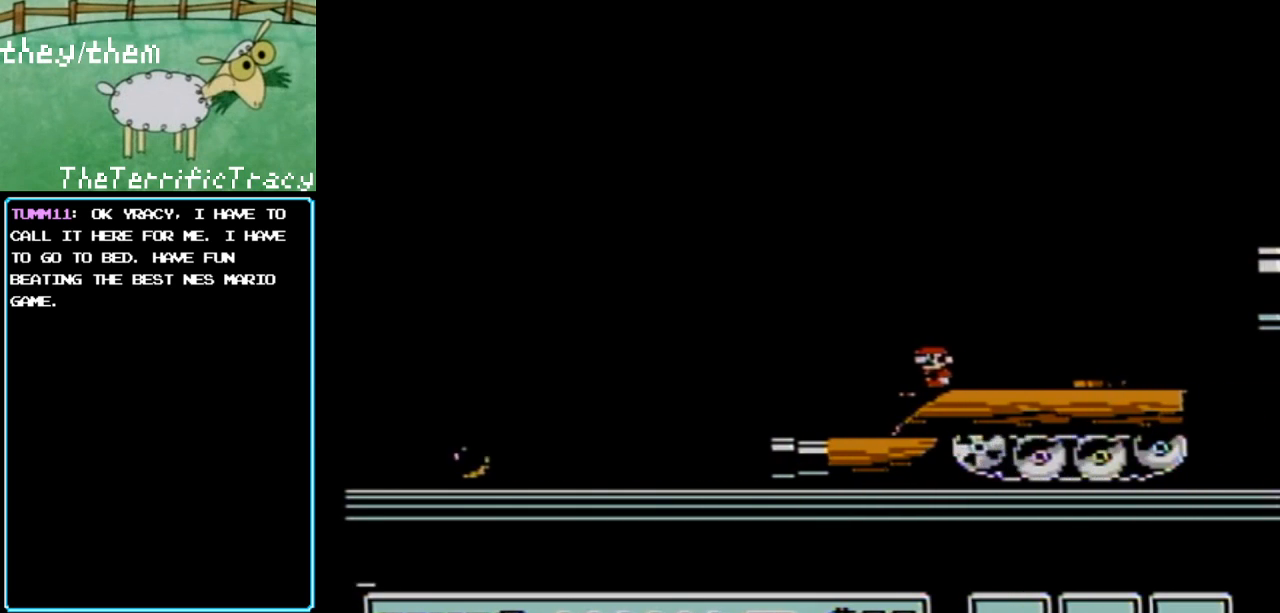
{"buttons": ["B"], "events": []}
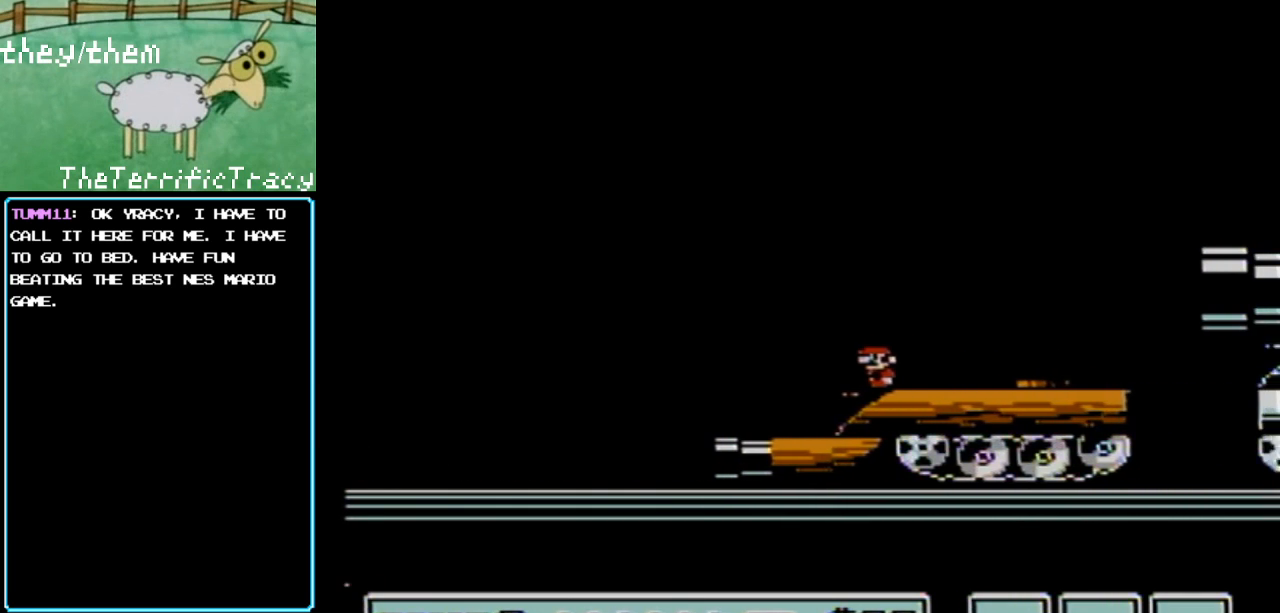
{"buttons": ["B"], "events": []}
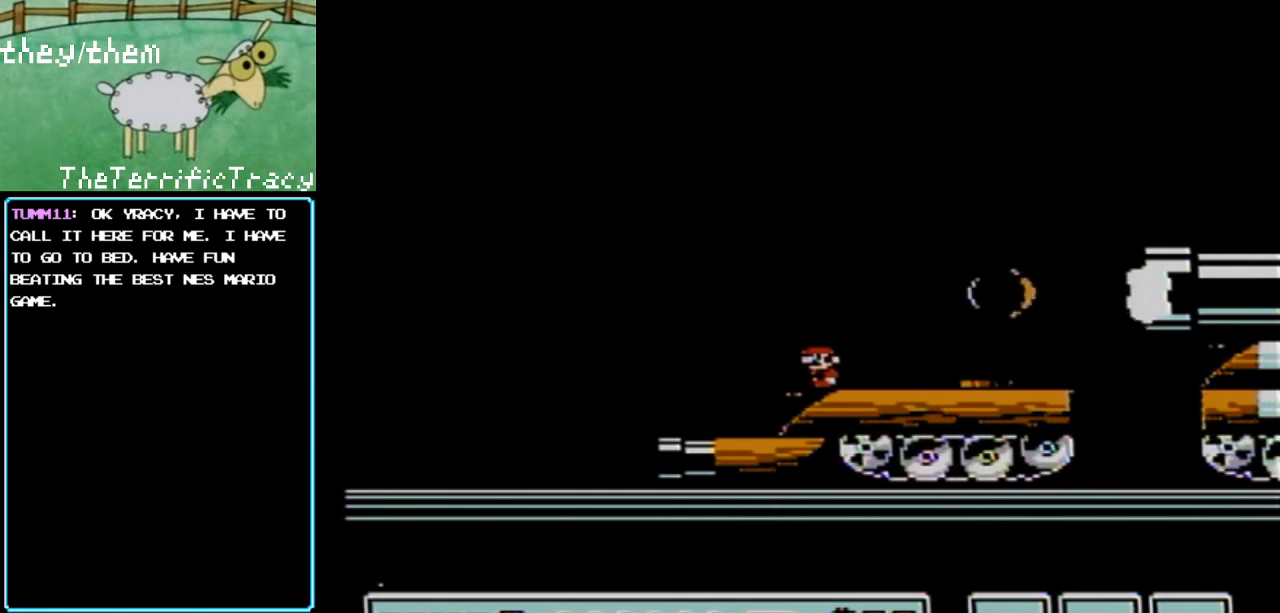
{"buttons": ["B"], "events": [[67, "A", "down"], [400, "A", "up"]]}
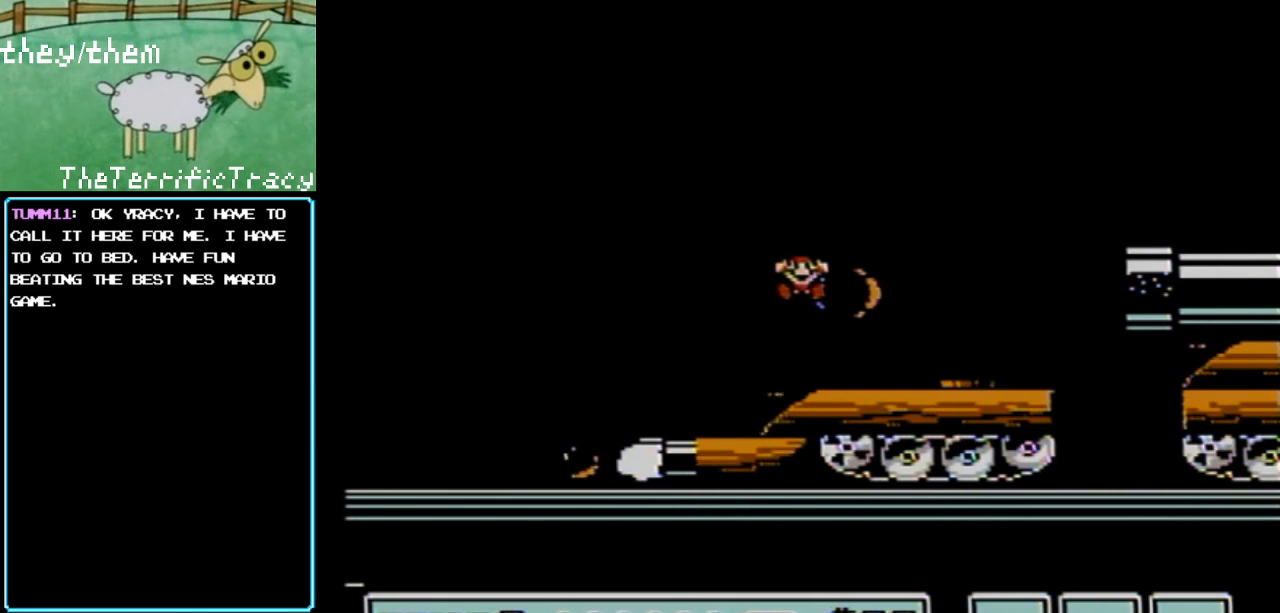
{"buttons": [], "events": [[33, "B", "up"]]}